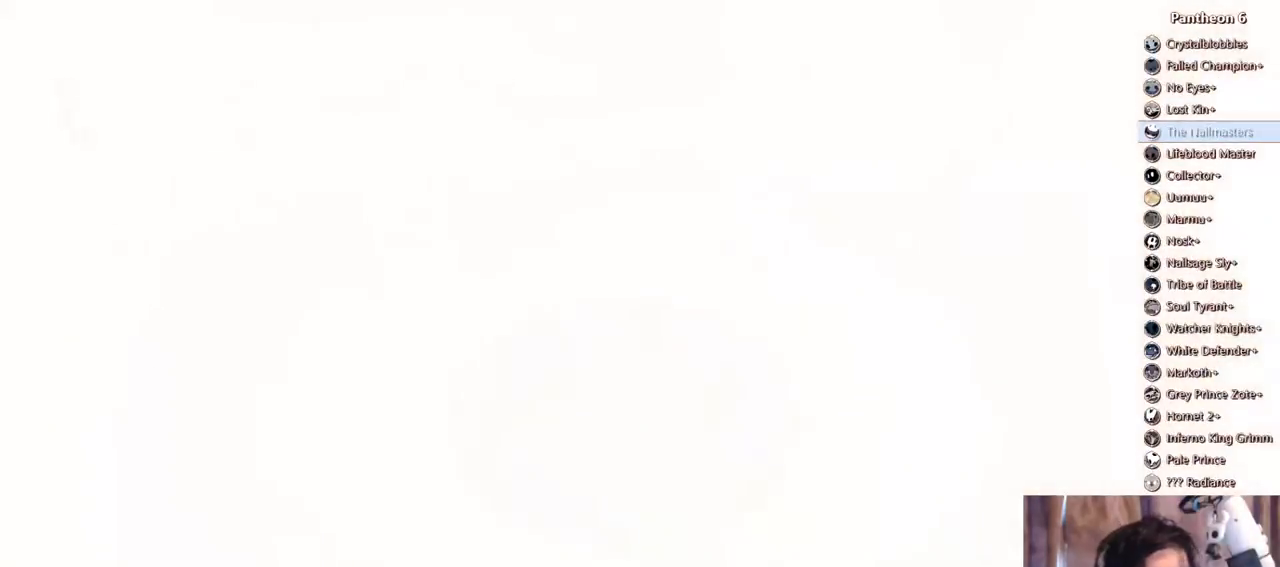
Gameplay with a controller (Xbox layout); each line is a JSON object with the inputs held at the frame after it. "events" lists button and stick changes between this image and that frame as [ms after this image, input, new state], when the widget could be followed in between. Not read: DPAD_DOWN L3 R3 SHARE START X.
{"buttons": ["B"], "left_stick": "center", "right_stick": "center", "events": []}
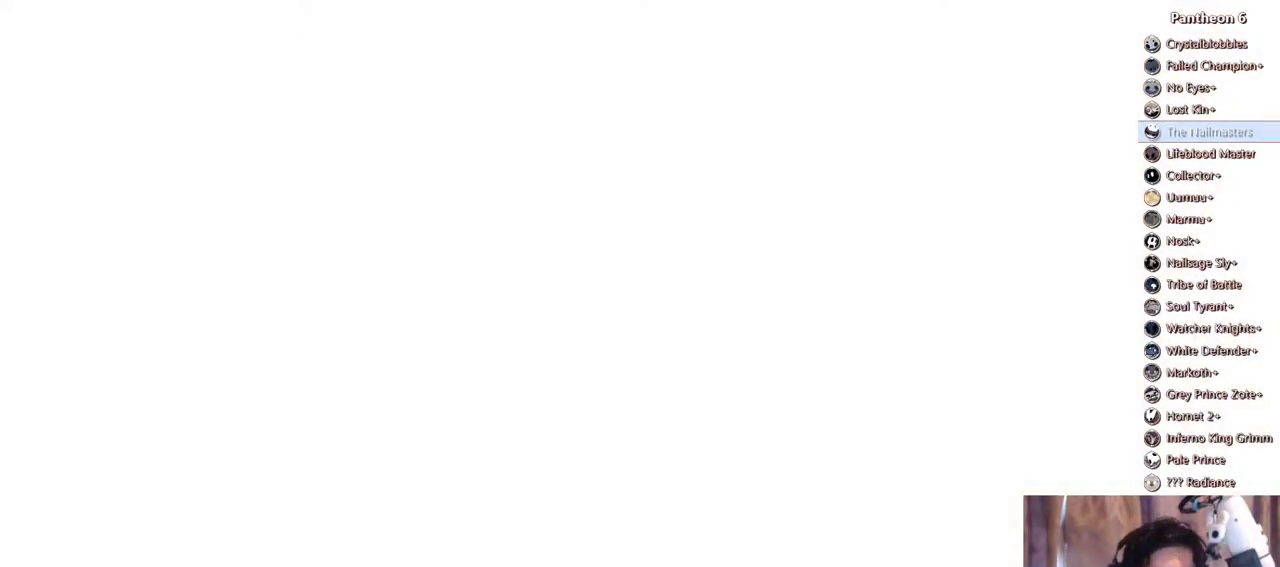
{"buttons": ["B"], "left_stick": "center", "right_stick": "center", "events": []}
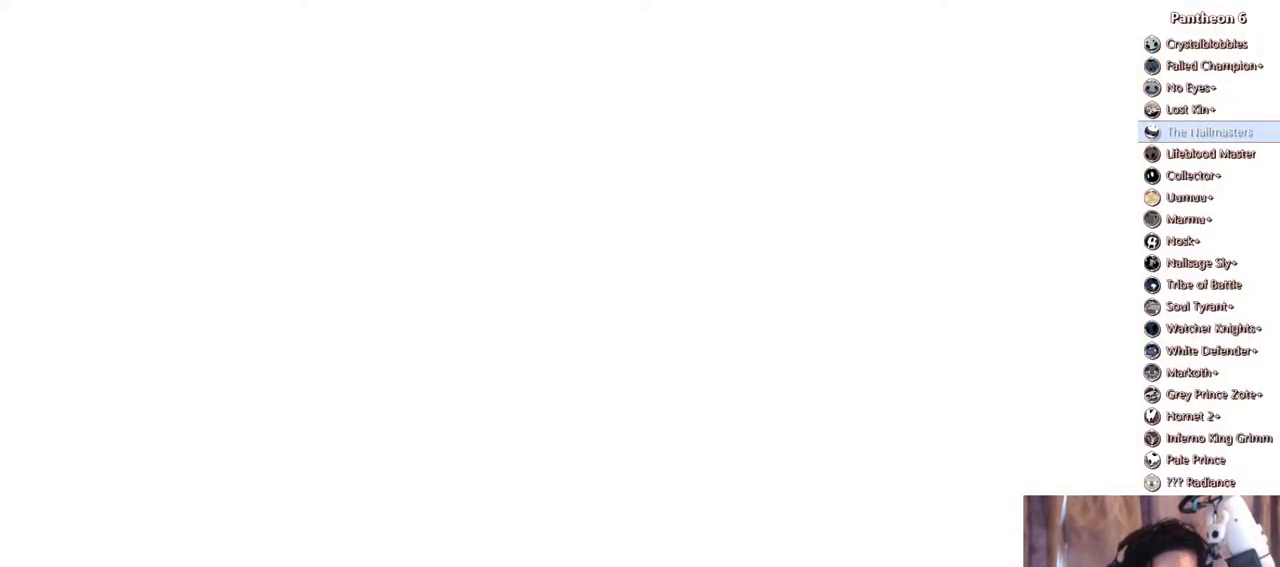
{"buttons": ["B"], "left_stick": "center", "right_stick": "center", "events": []}
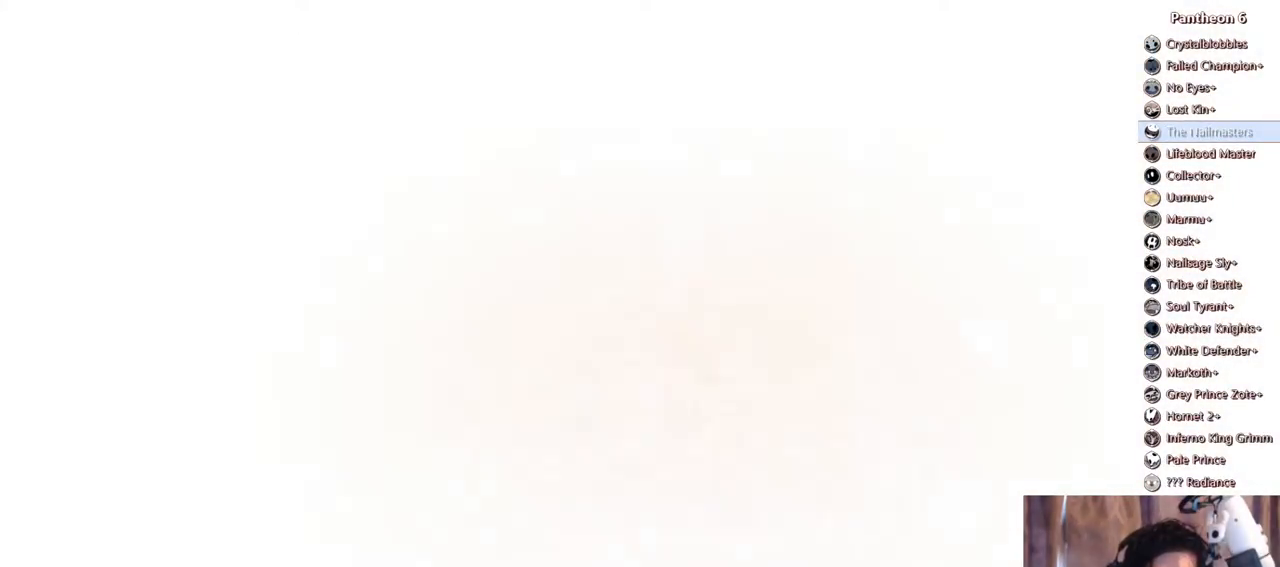
{"buttons": ["B"], "left_stick": "center", "right_stick": "center"}
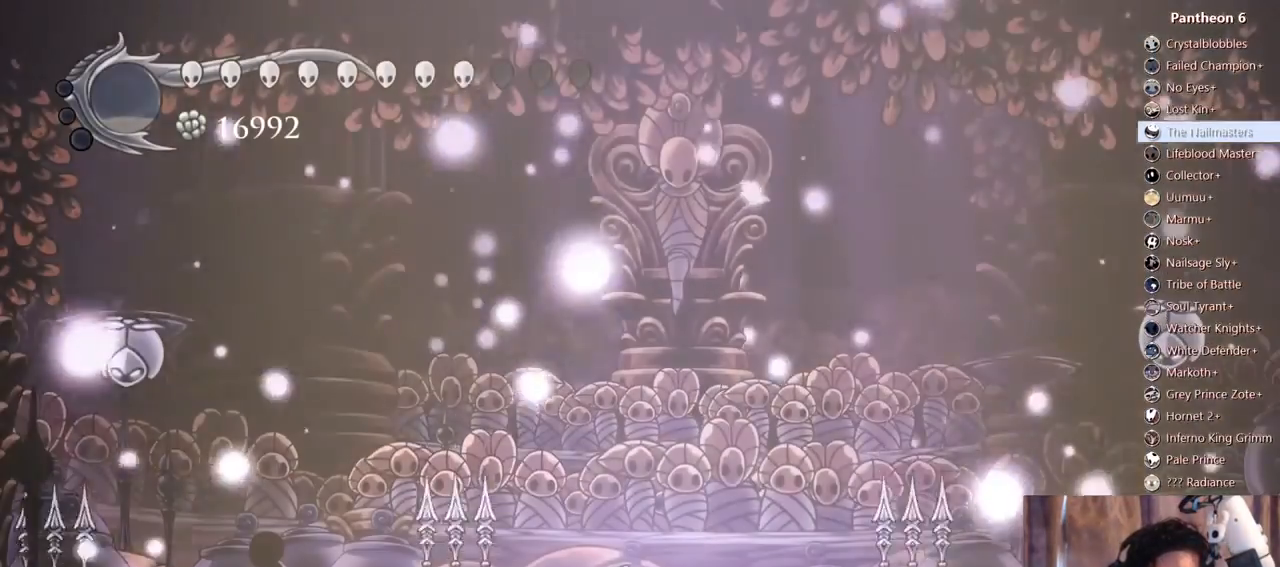
{"buttons": ["DPAD_RIGHT"], "left_stick": "center", "right_stick": "center"}
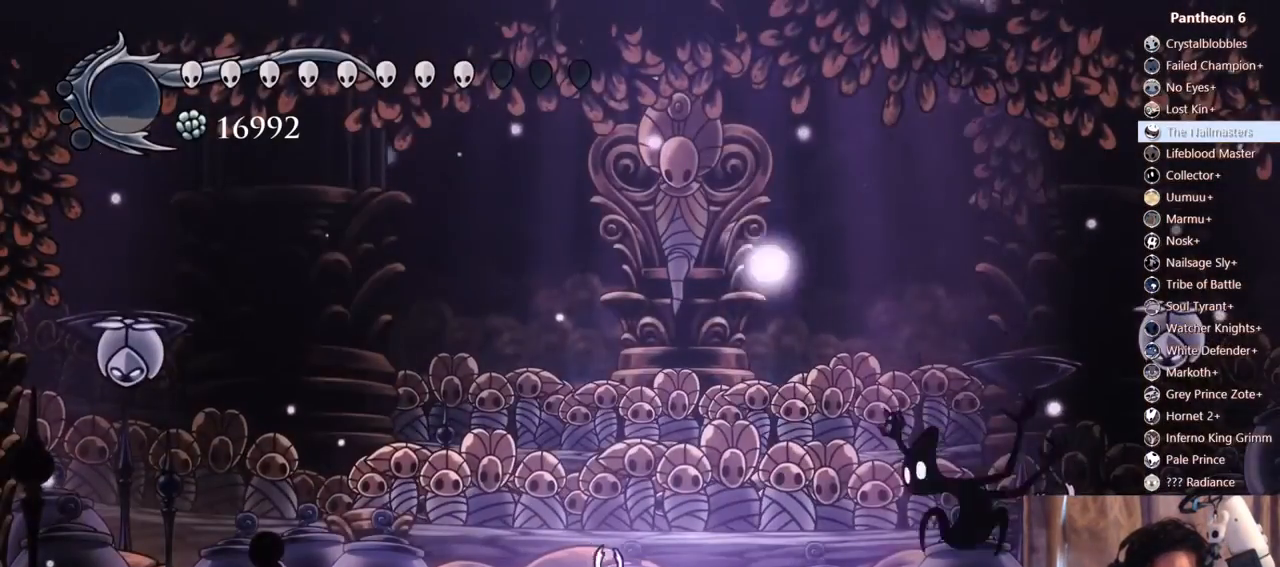
{"buttons": ["DPAD_RIGHT"], "left_stick": "center", "right_stick": "center", "events": []}
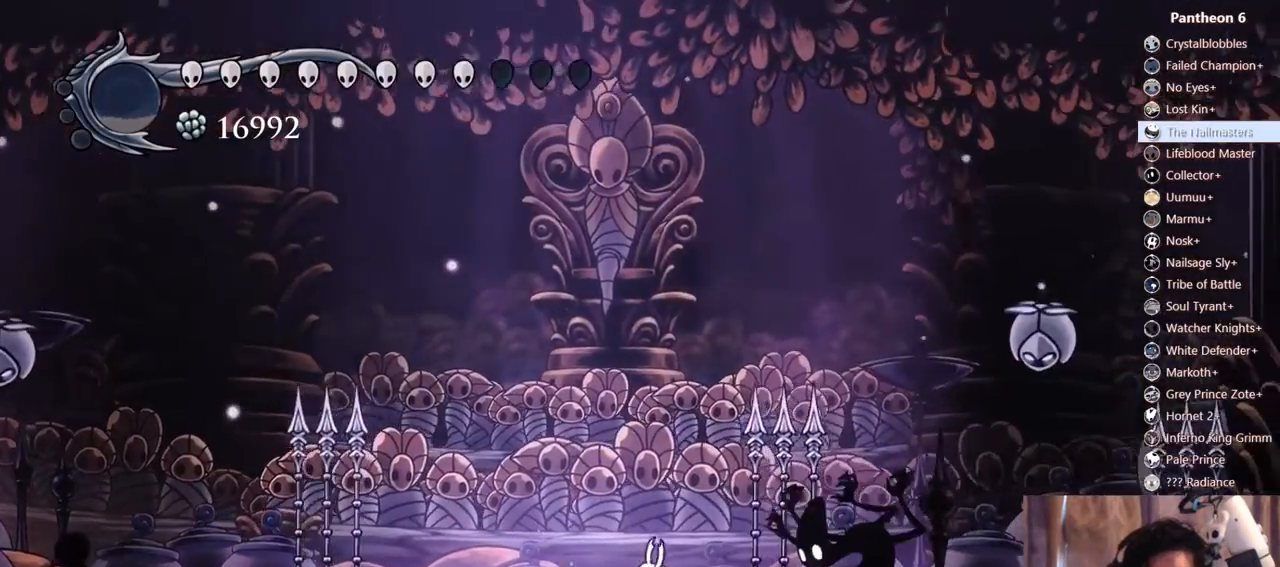
{"buttons": [], "left_stick": "center", "right_stick": "center", "events": [[150, "DPAD_RIGHT", "up"], [250, "DPAD_RIGHT", "down"], [333, "DPAD_RIGHT", "up"]]}
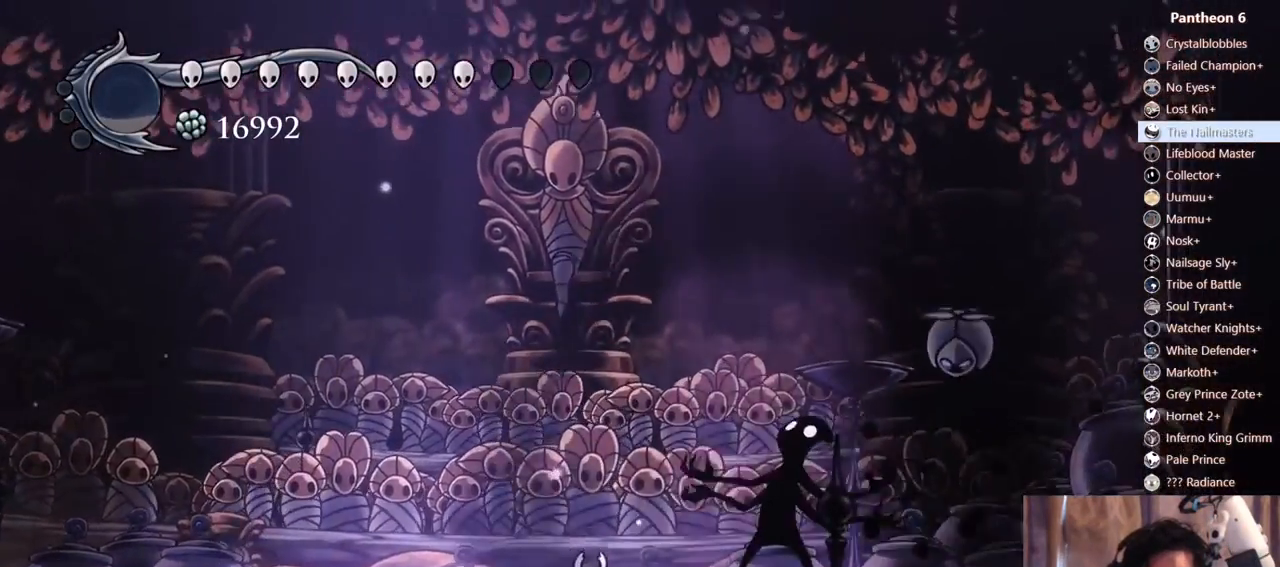
{"buttons": [], "left_stick": "center", "right_stick": "center", "events": []}
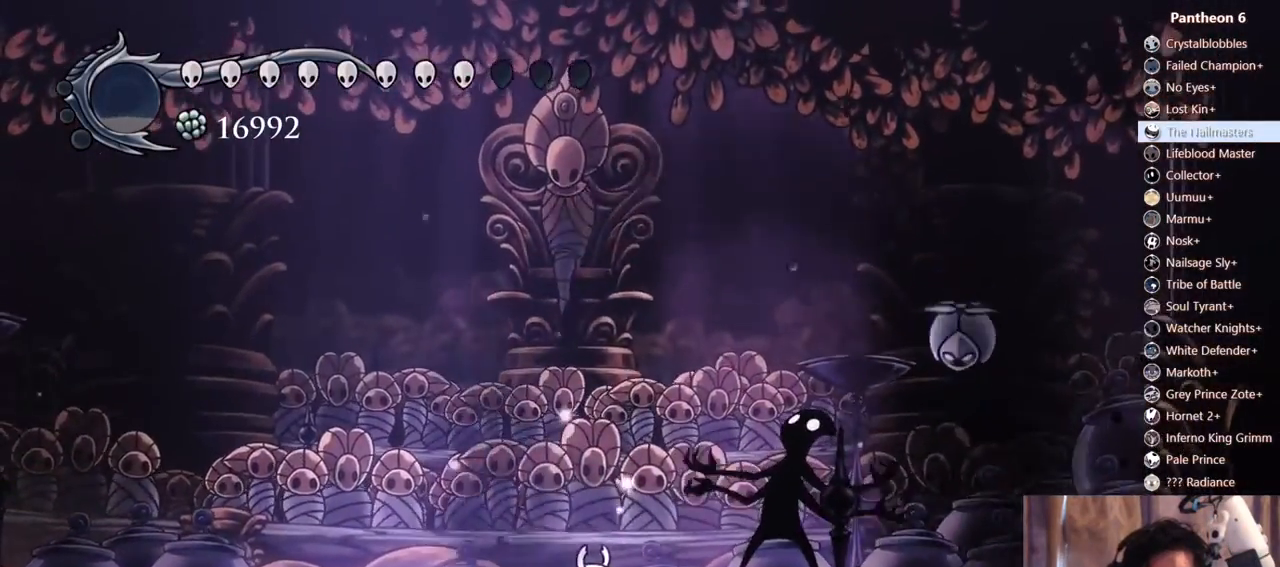
{"buttons": [], "left_stick": "center", "right_stick": "center"}
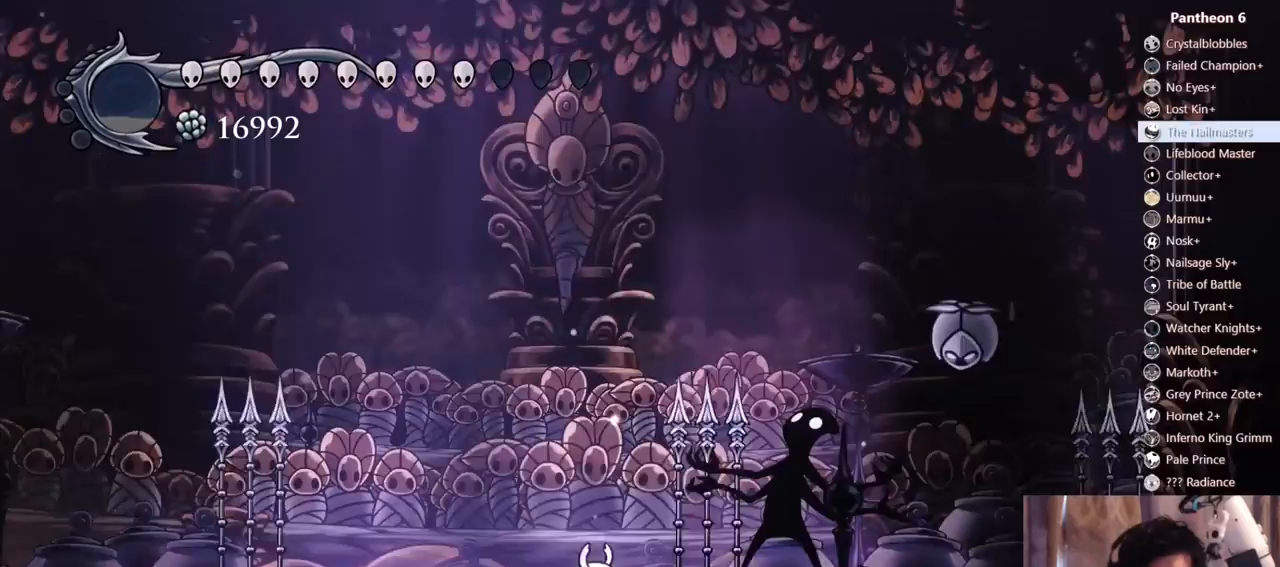
{"buttons": [], "left_stick": "center", "right_stick": "center", "events": []}
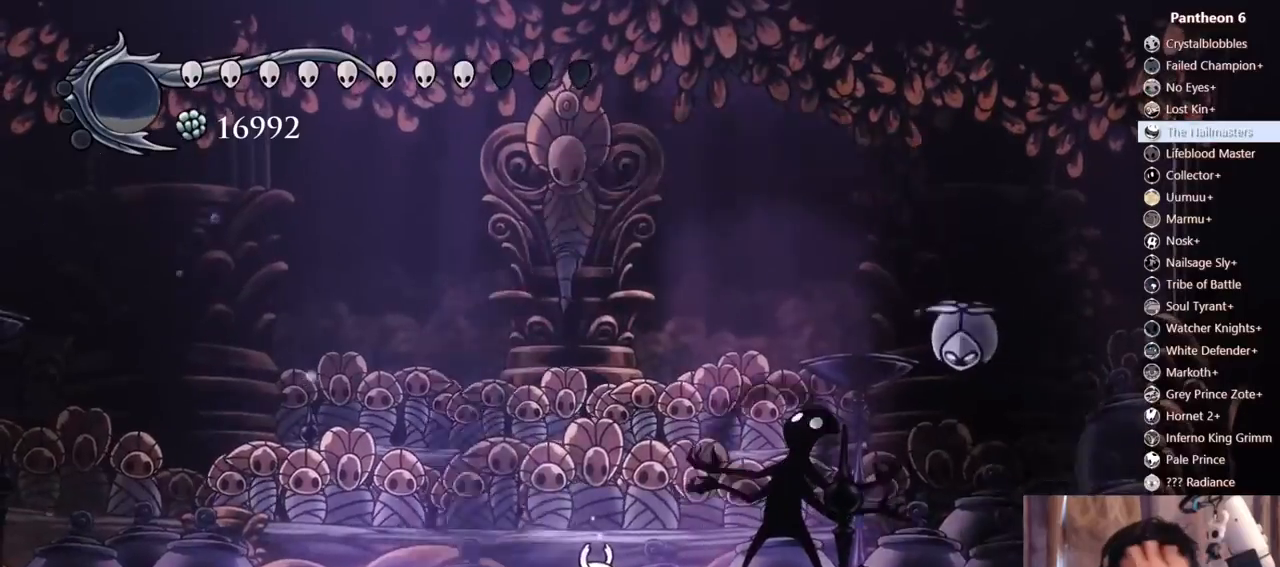
{"buttons": [], "left_stick": "center", "right_stick": "center", "events": []}
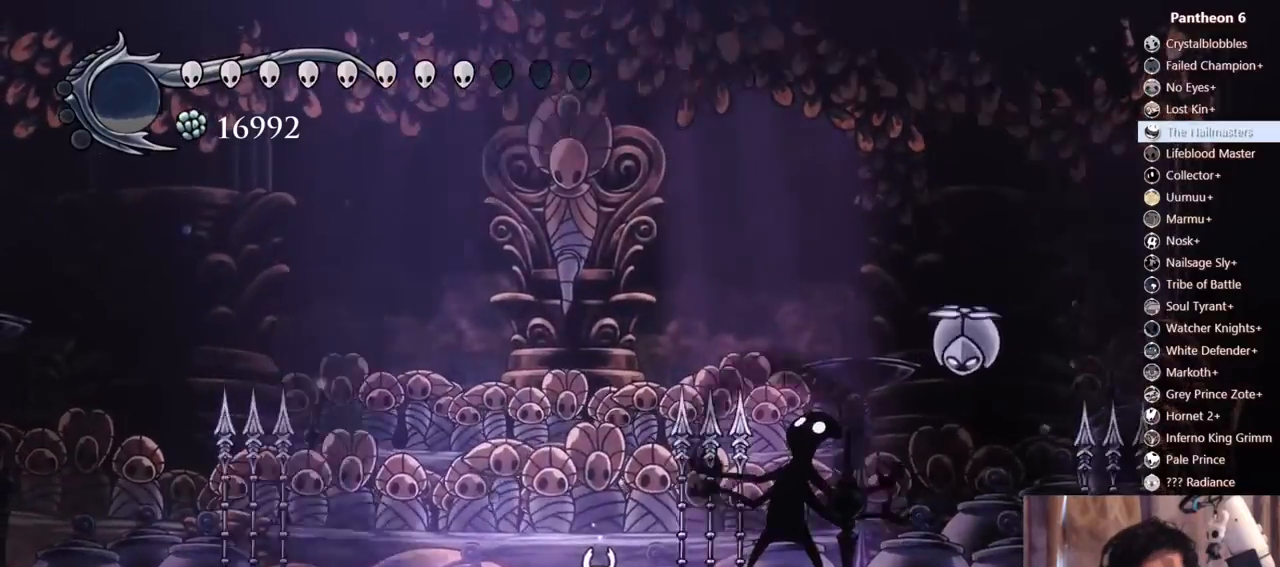
{"buttons": [], "left_stick": "center", "right_stick": "center"}
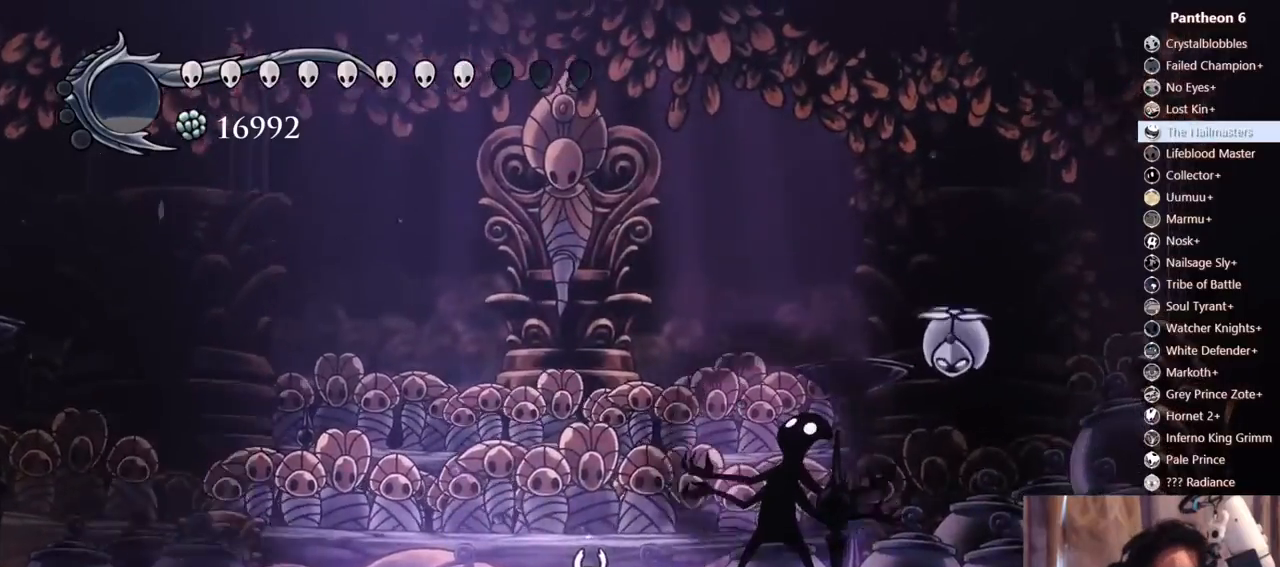
{"buttons": [], "left_stick": "center", "right_stick": "center", "events": []}
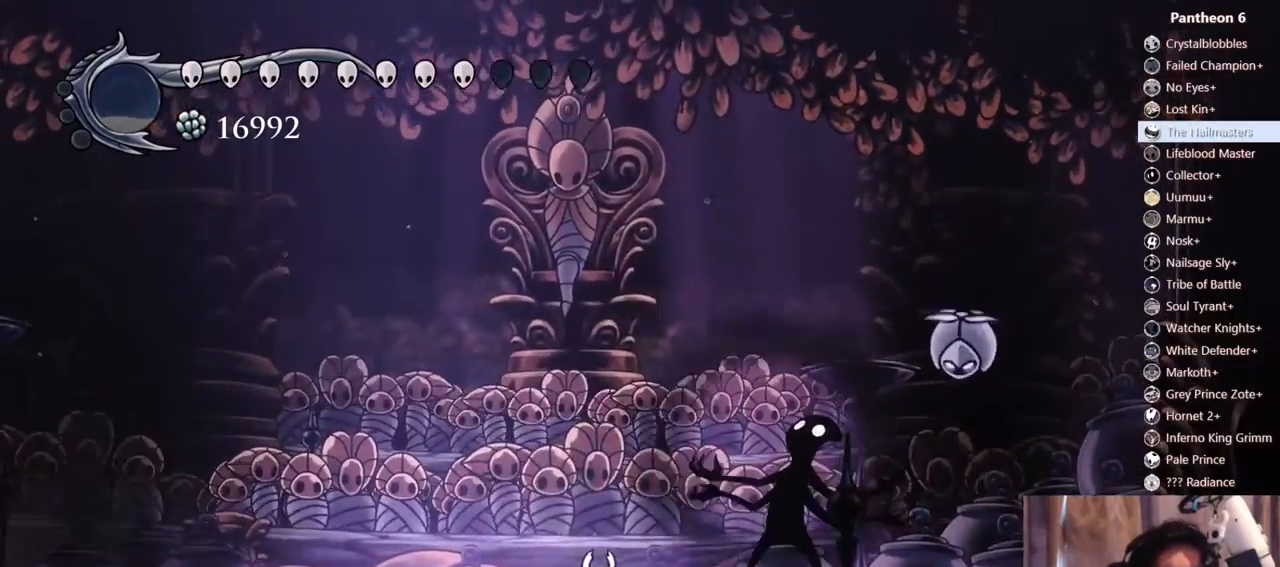
{"buttons": [], "left_stick": "center", "right_stick": "center", "events": []}
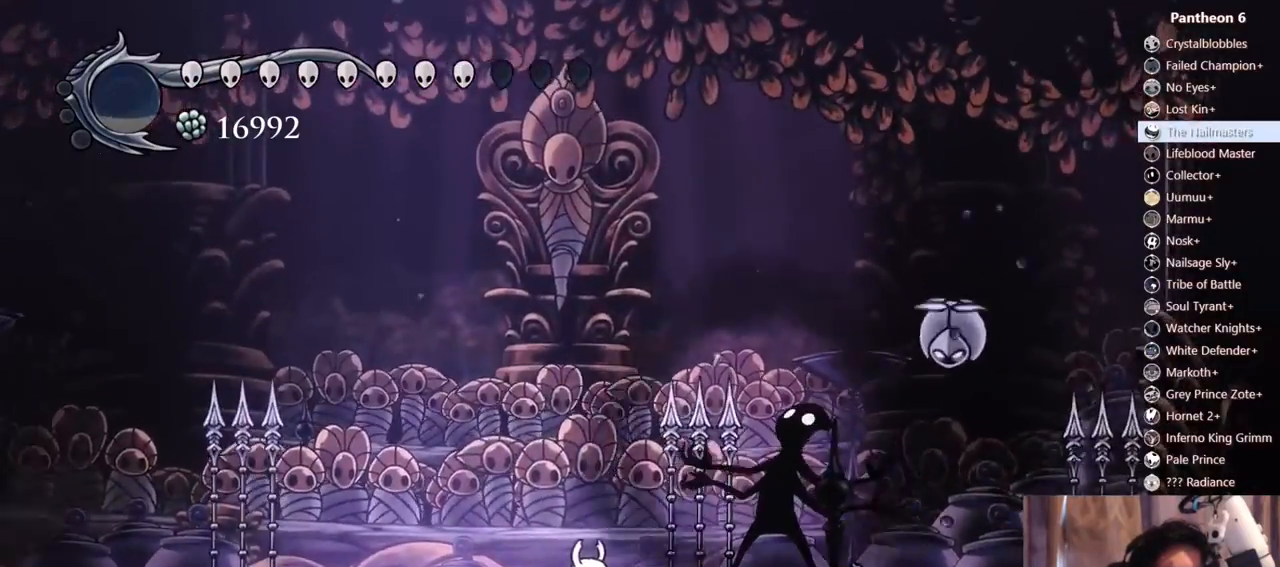
{"buttons": [], "left_stick": "center", "right_stick": "center", "events": [[67, "DPAD_RIGHT", "down"], [150, "DPAD_RIGHT", "up"]]}